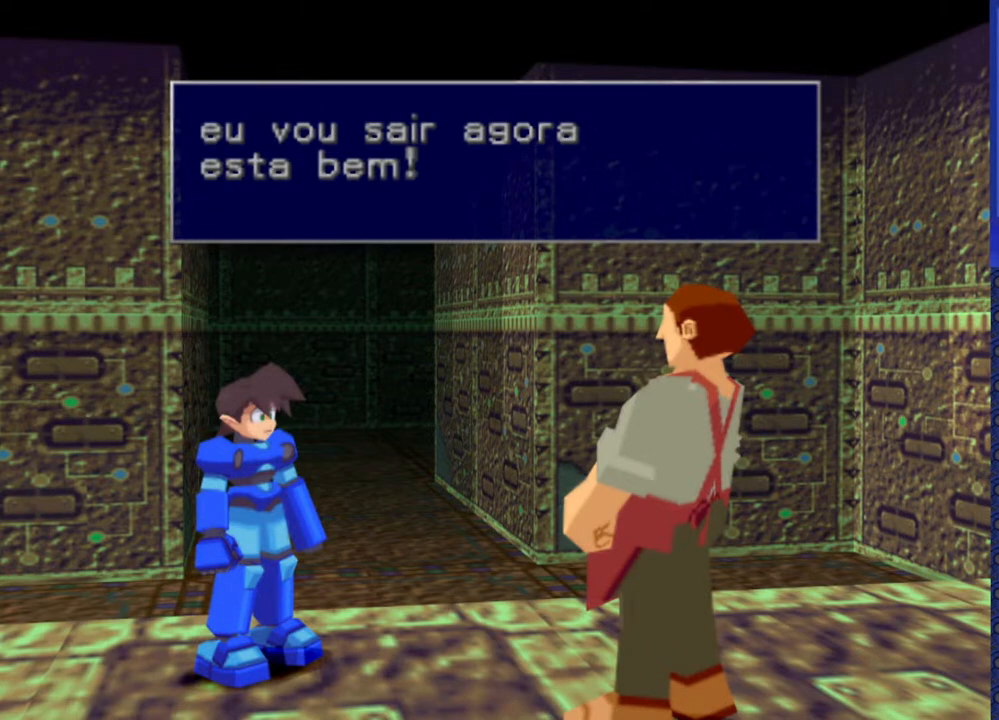
Gameplay with a controller (PlayStation layout); each line is a JSON object with the inputs held at the frame after it. "events" lists button and stick changes between this image and that frame as [ms after this image, input, new state], when the widget could be followed in between. Not read: L3 R3.
{"buttons": [], "events": []}
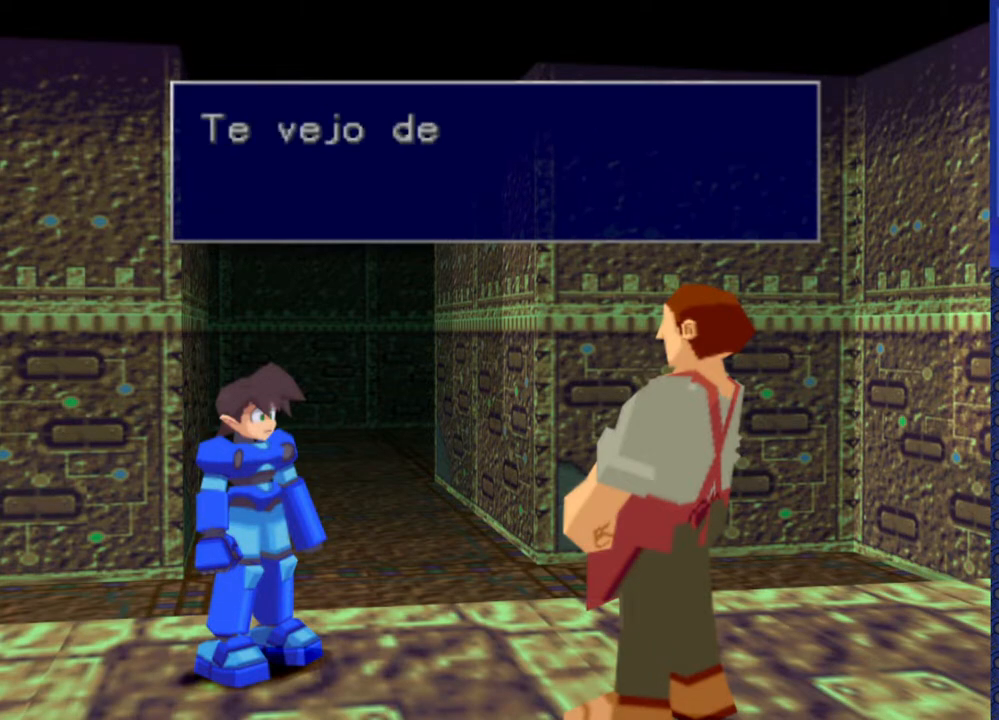
{"buttons": ["TRIANGLE"], "events": [[117, "TRIANGLE", "down"], [233, "TRIANGLE", "up"], [467, "TRIANGLE", "down"]]}
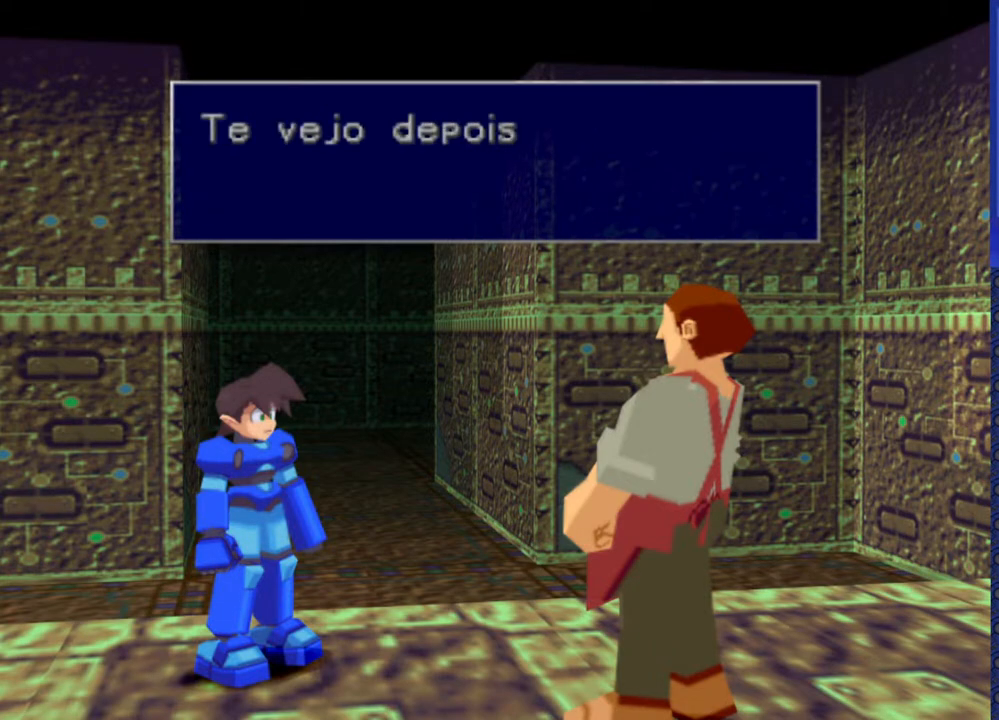
{"buttons": [], "events": [[117, "TRIANGLE", "up"]]}
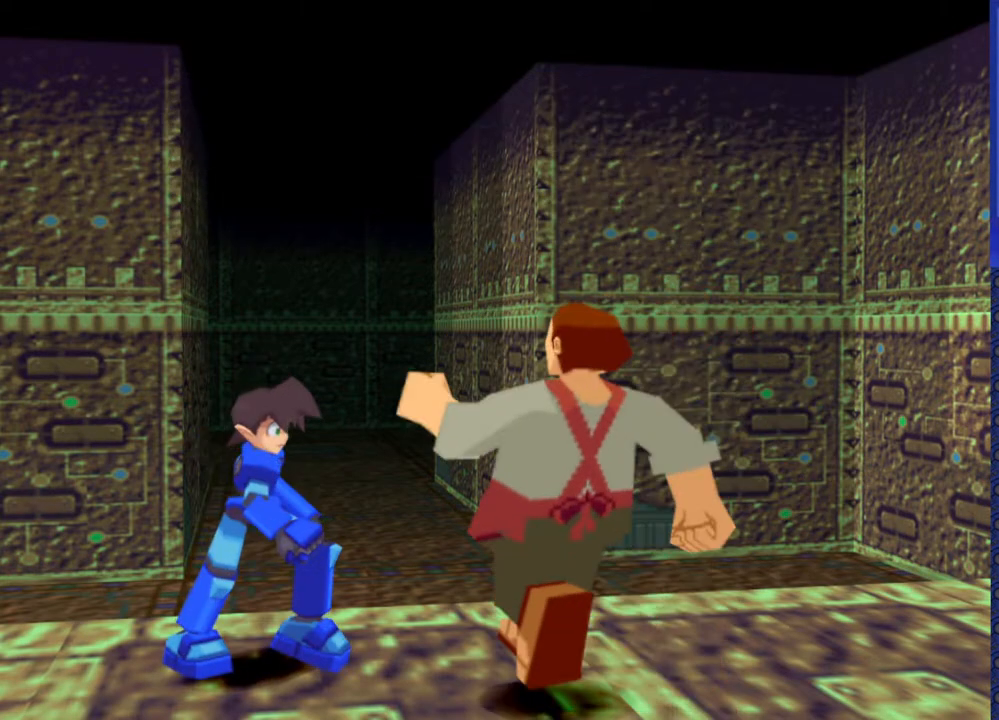
{"buttons": [], "events": []}
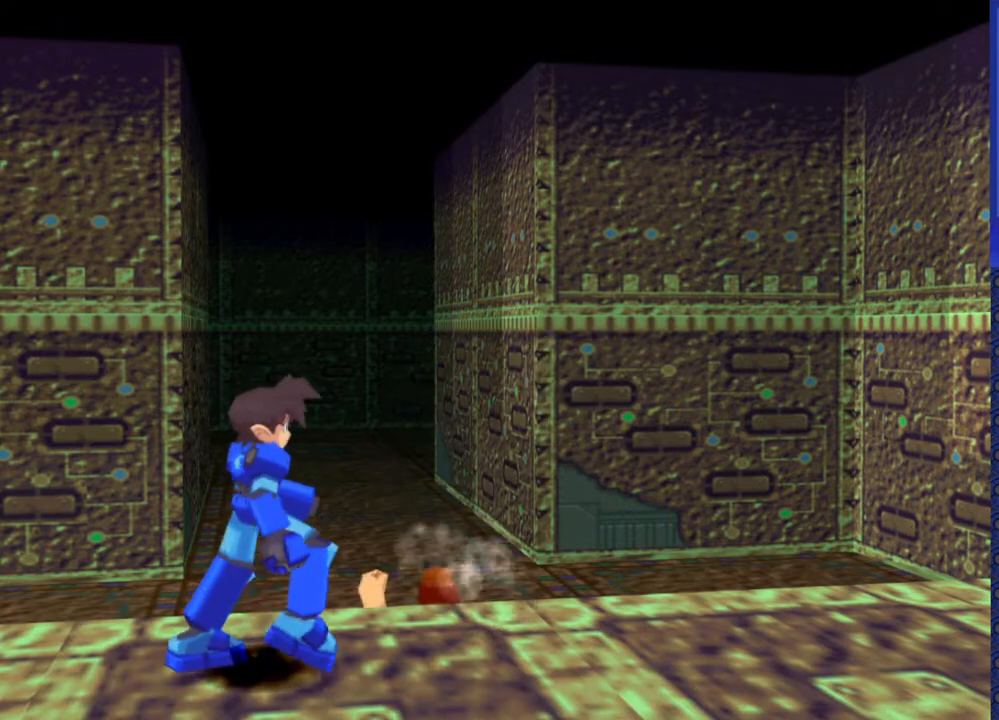
{"buttons": [], "events": []}
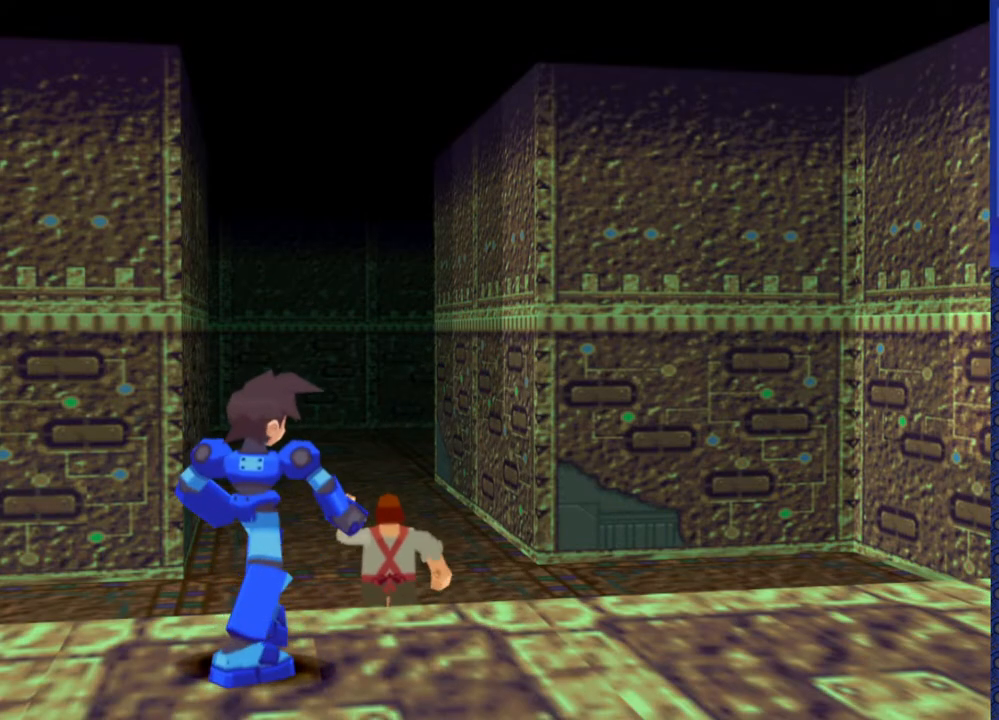
{"buttons": [], "events": []}
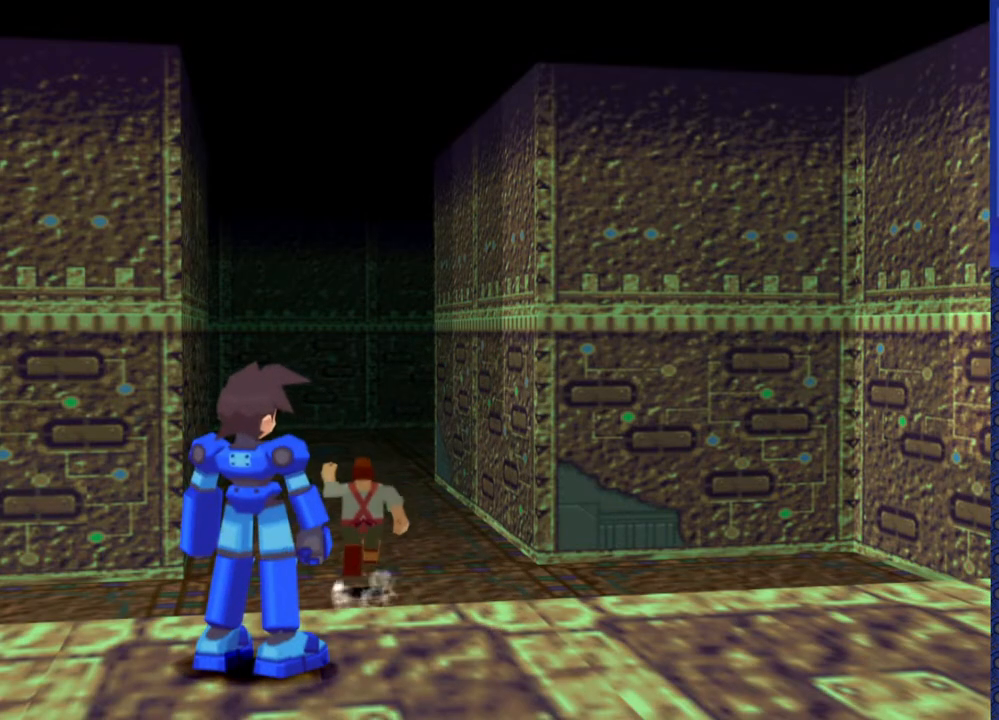
{"buttons": [], "events": []}
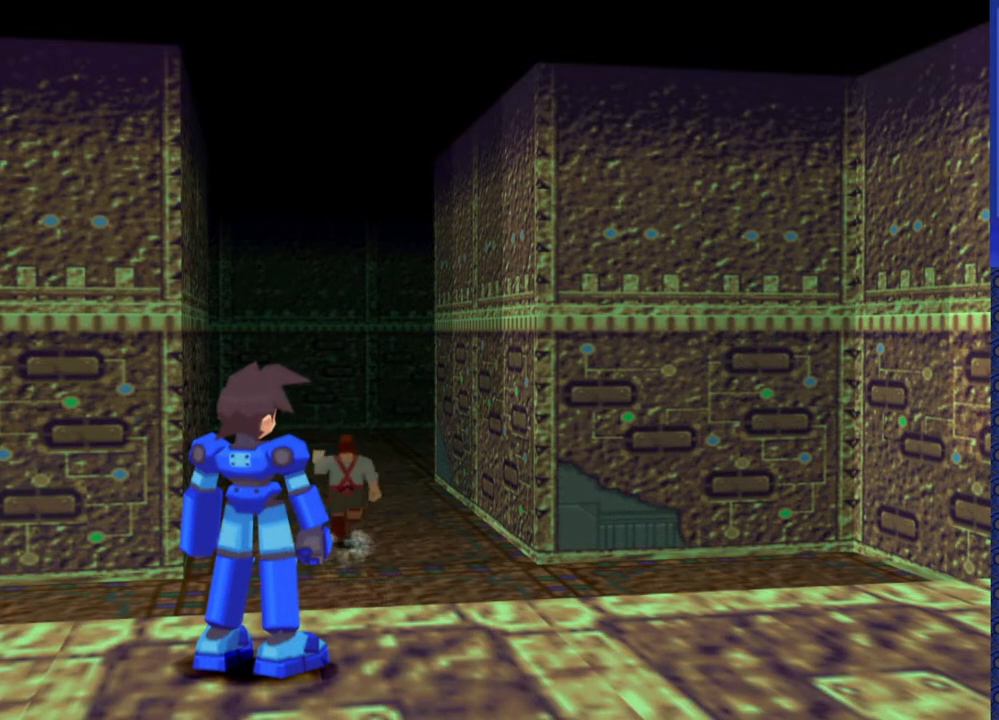
{"buttons": [], "events": []}
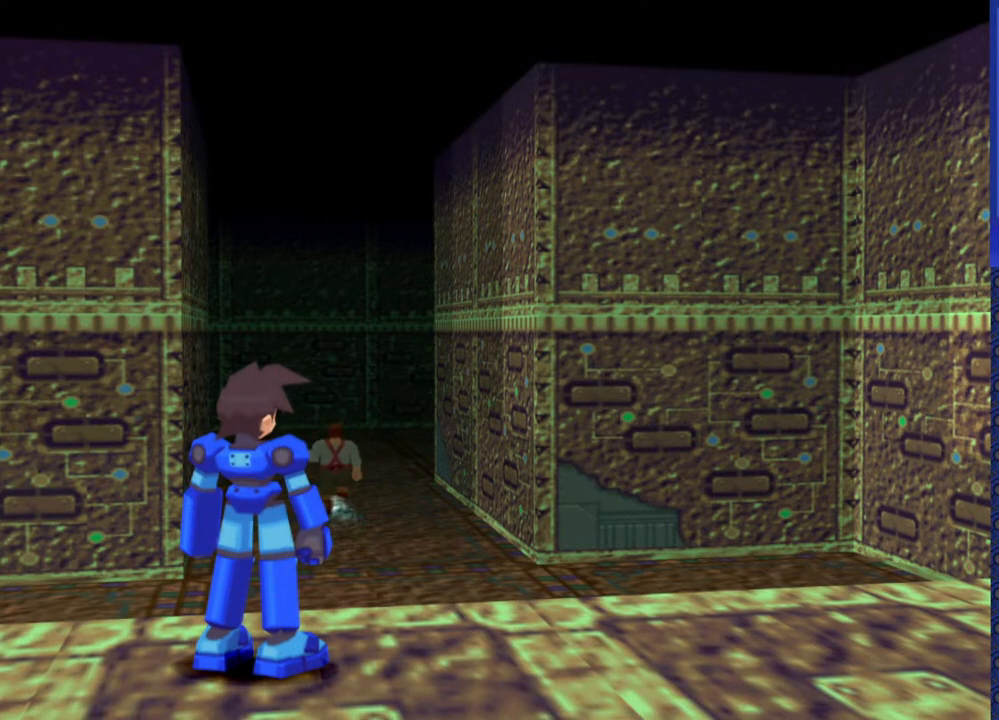
{"buttons": [], "events": []}
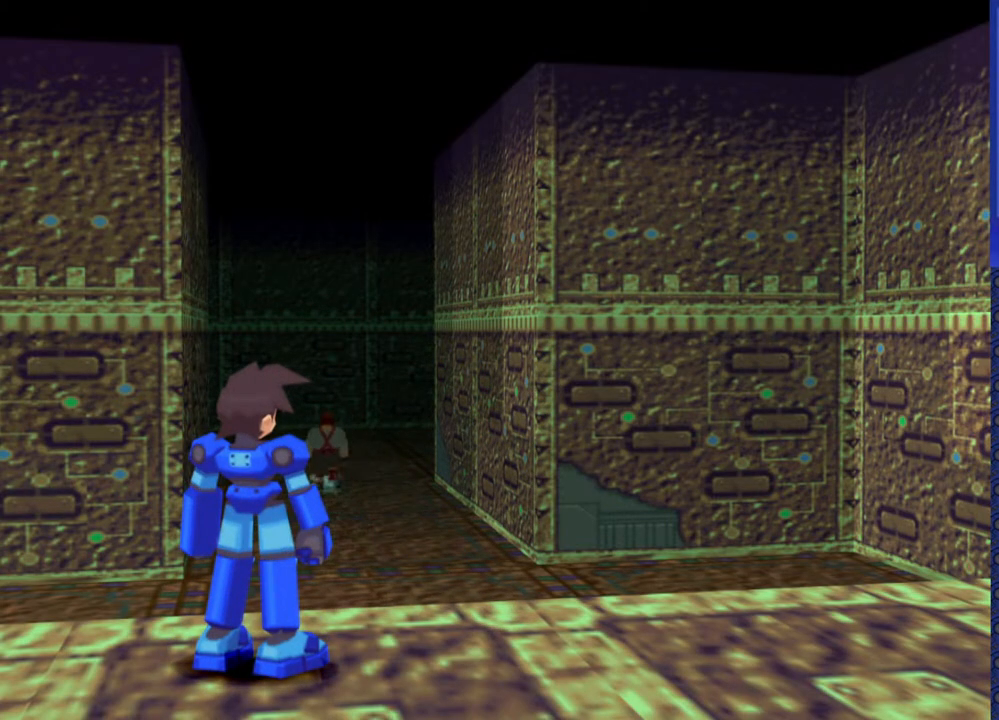
{"buttons": [], "events": []}
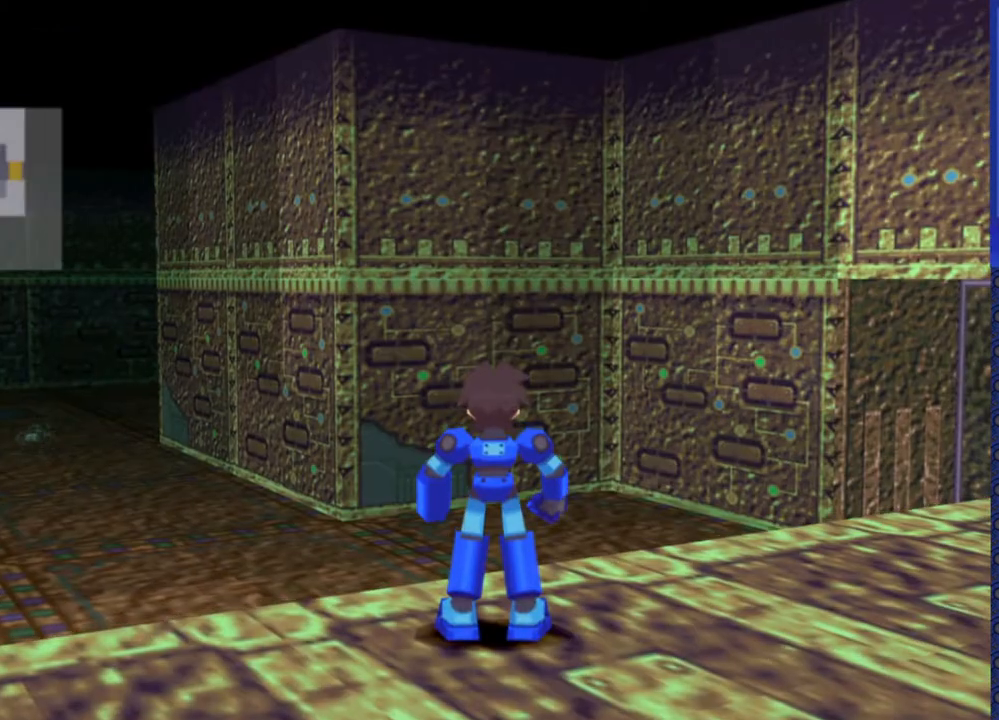
{"buttons": ["DPAD_UP", "DPAD_RIGHT"], "events": [[267, "DPAD_UP", "down"], [433, "DPAD_RIGHT", "down"]]}
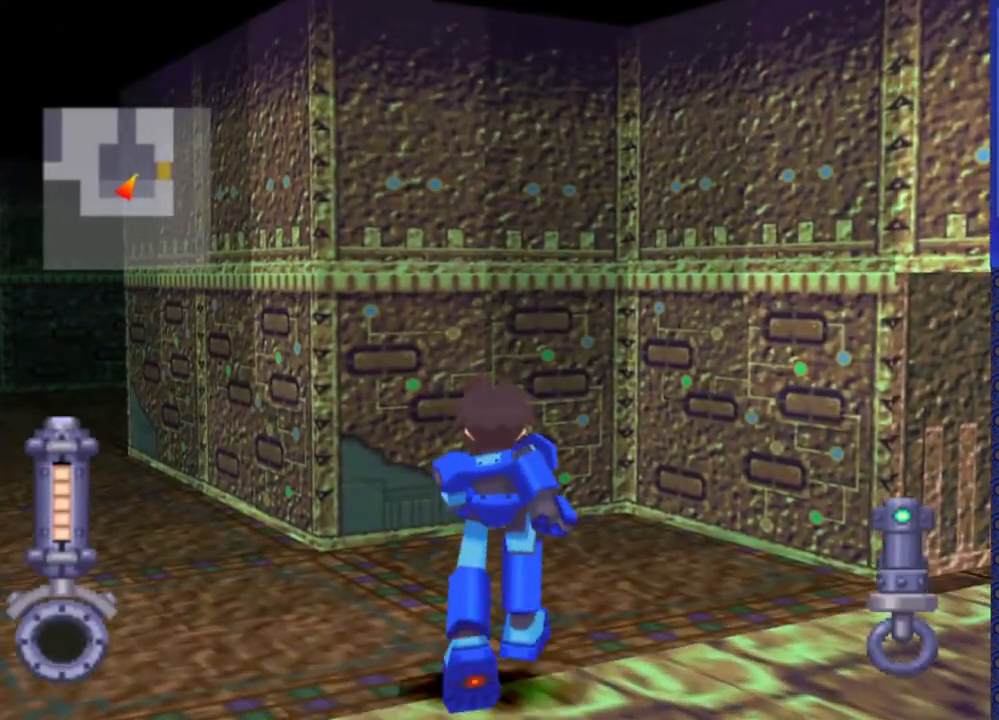
{"buttons": ["DPAD_UP", "DPAD_RIGHT"], "events": []}
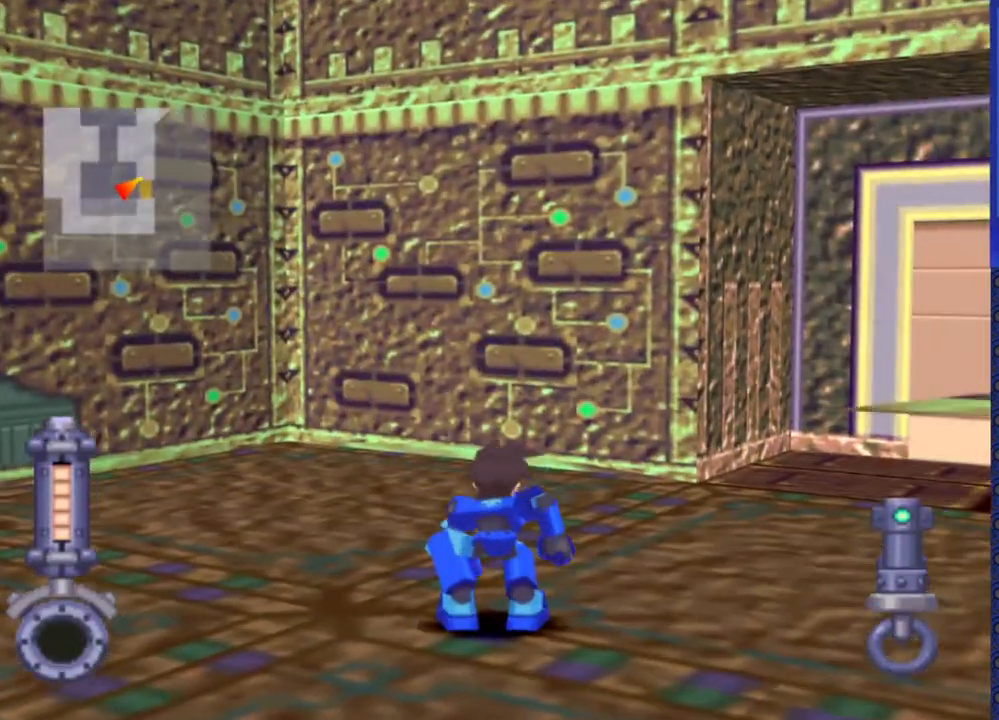
{"buttons": ["DPAD_UP", "DPAD_RIGHT"], "events": []}
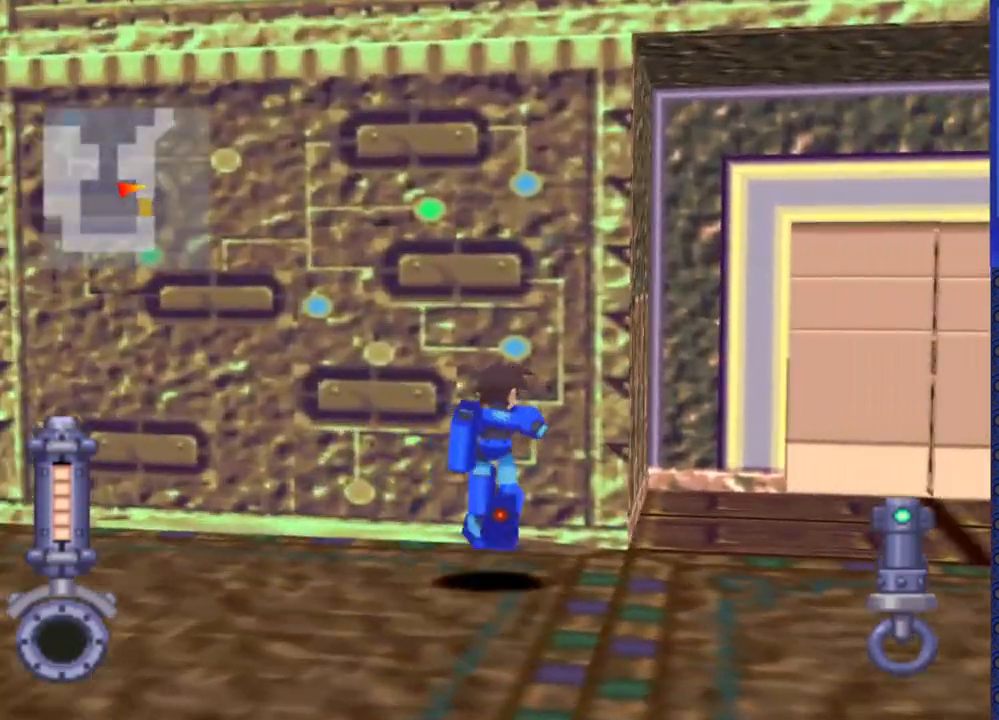
{"buttons": ["DPAD_UP"], "events": [[200, "DPAD_RIGHT", "up"]]}
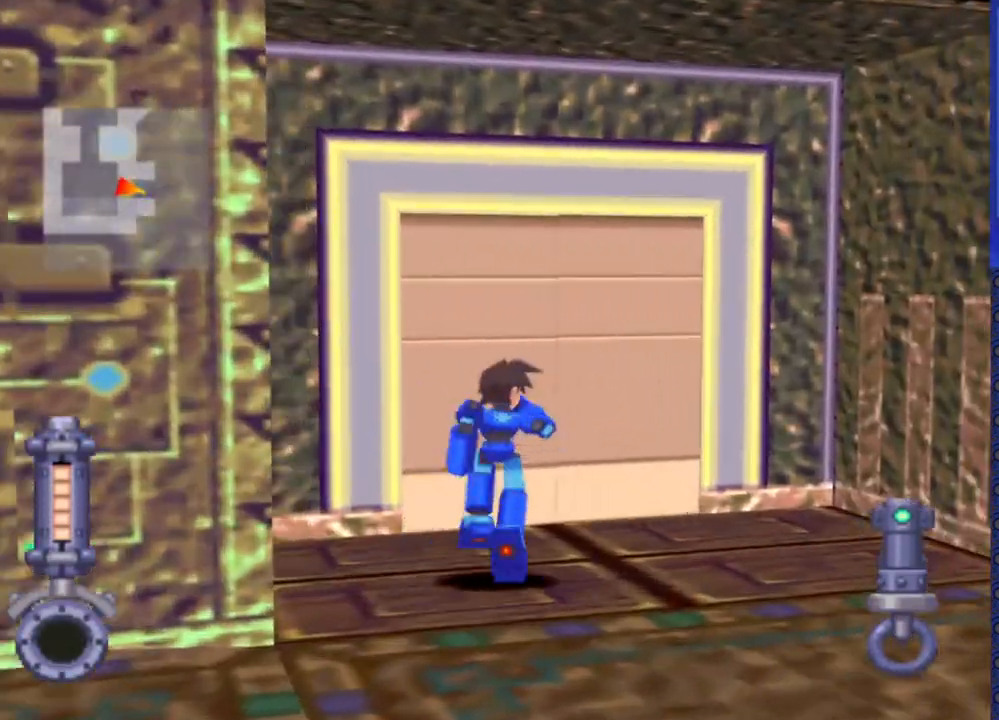
{"buttons": [], "events": [[33, "DPAD_LEFT", "down"], [167, "CIRCLE", "down"], [183, "DPAD_LEFT", "up"], [267, "CIRCLE", "up"], [383, "DPAD_UP", "up"]]}
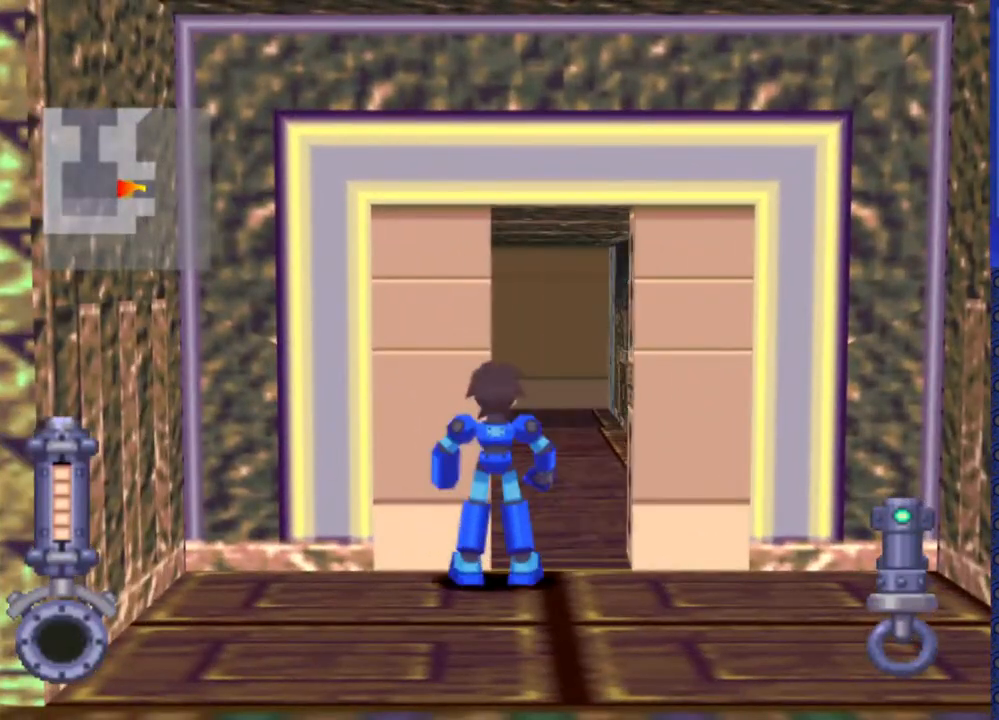
{"buttons": ["DPAD_UP"], "events": [[83, "DPAD_UP", "down"]]}
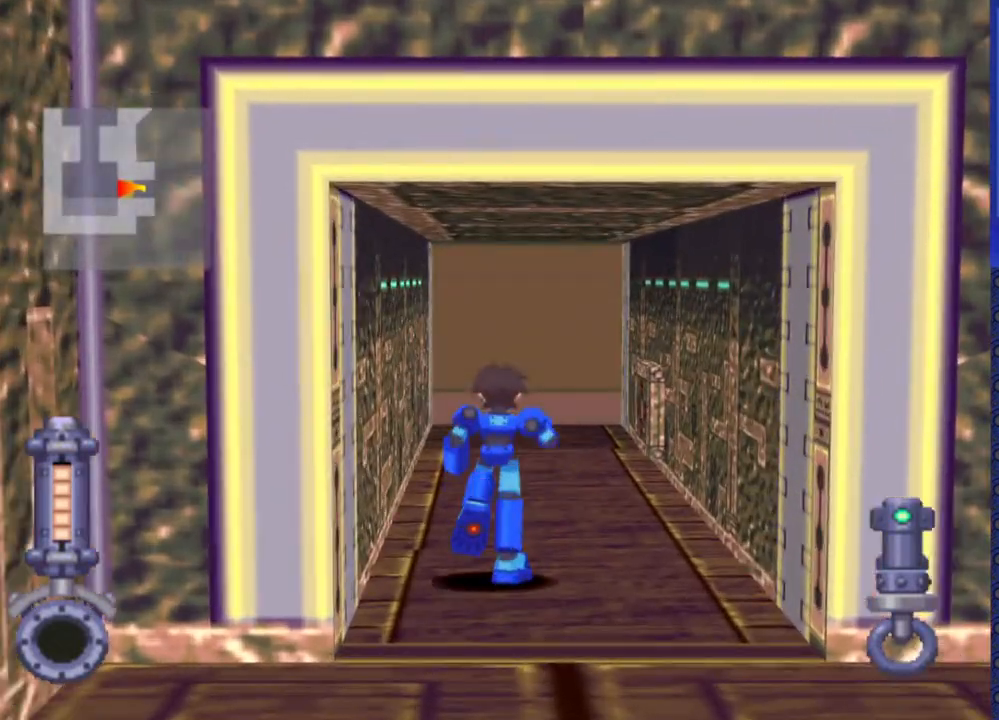
{"buttons": ["DPAD_UP"], "events": []}
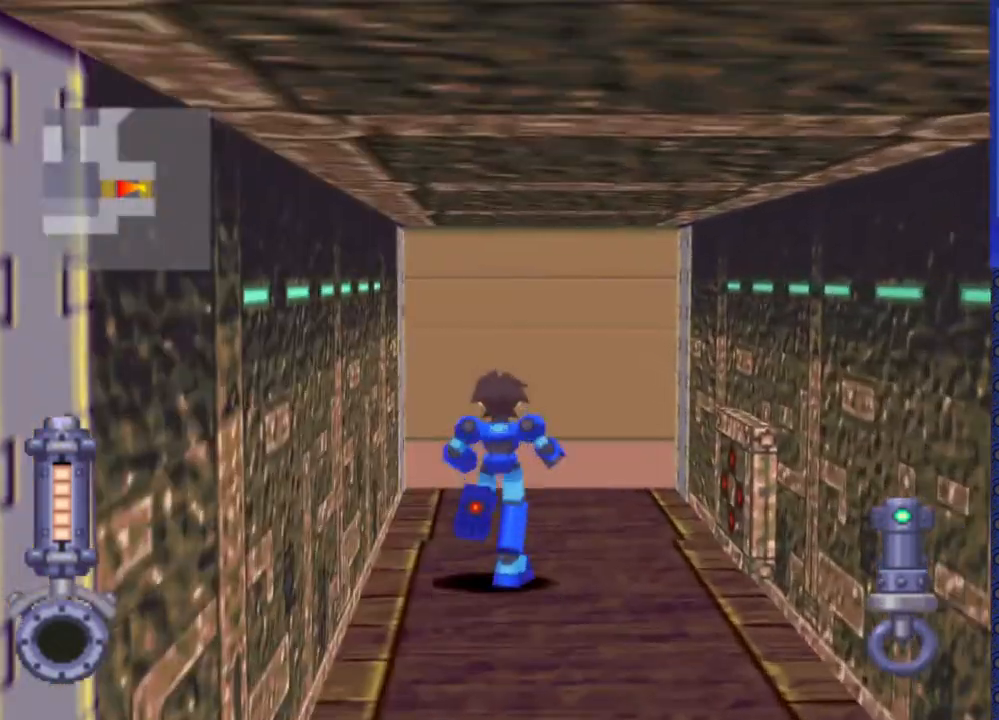
{"buttons": ["DPAD_UP"], "events": [[217, "CIRCLE", "down"], [300, "CIRCLE", "up"]]}
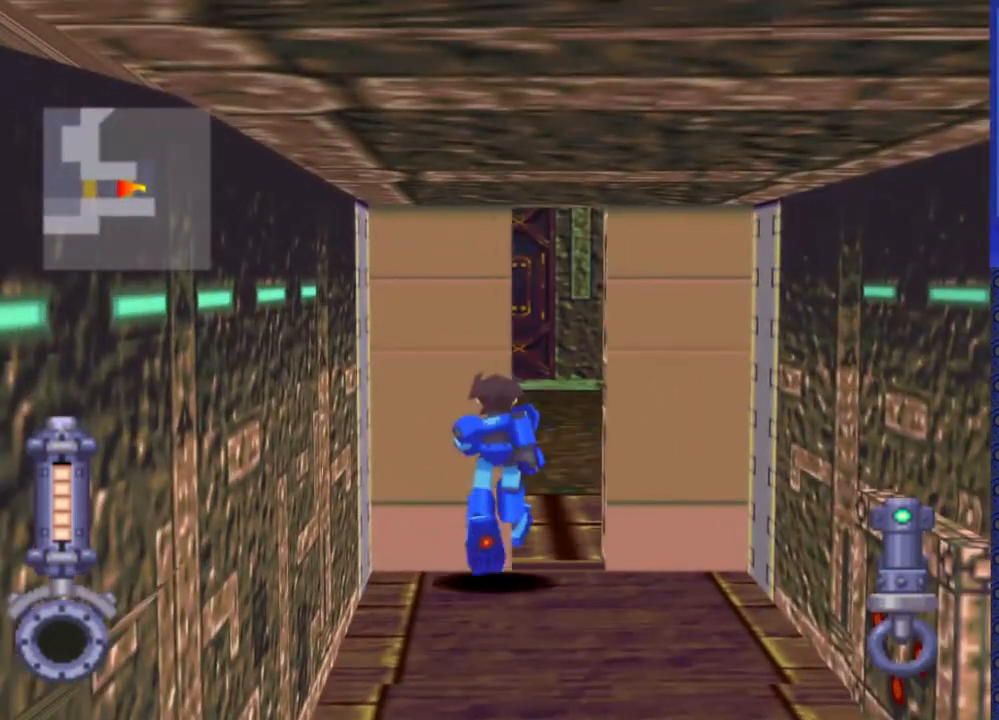
{"buttons": ["DPAD_UP"], "events": []}
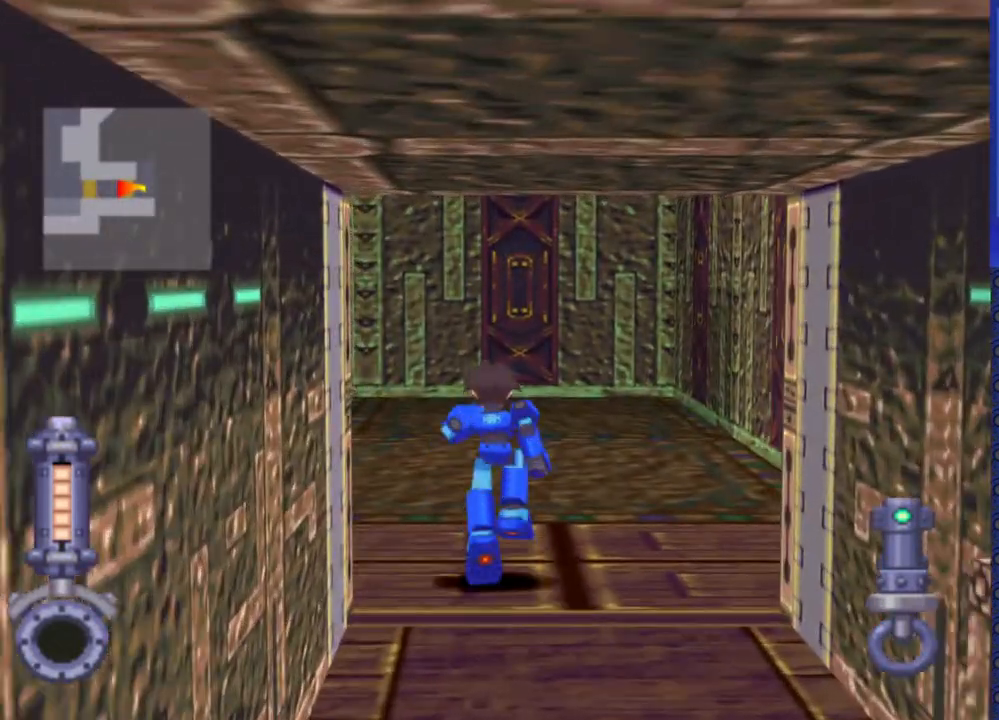
{"buttons": ["DPAD_LEFT"], "events": [[17, "DPAD_LEFT", "down"], [383, "DPAD_UP", "up"]]}
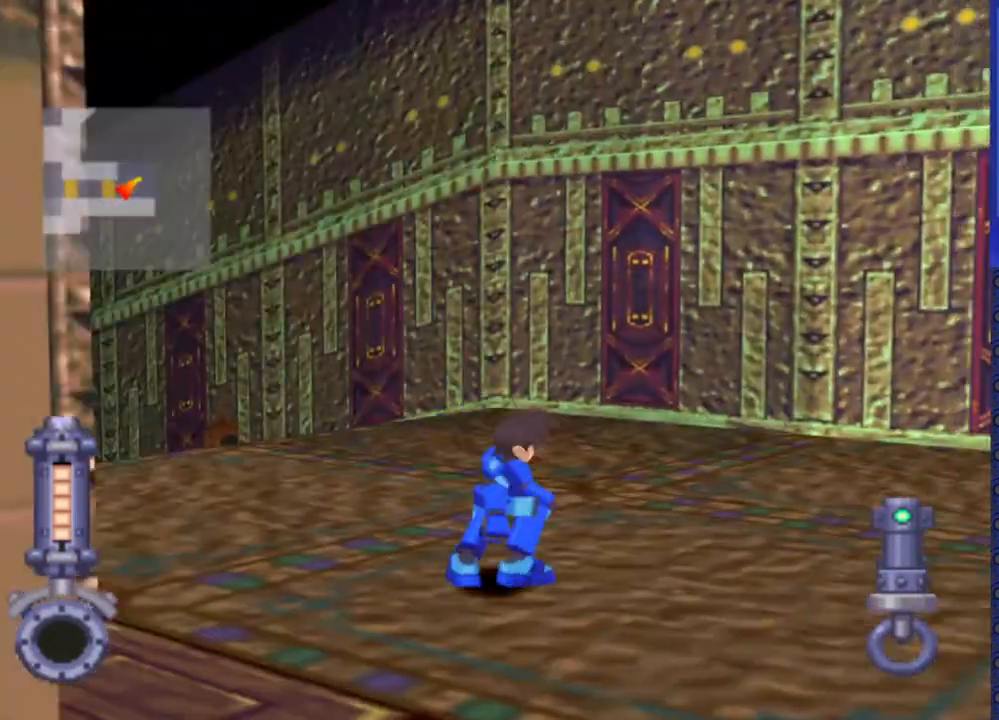
{"buttons": ["DPAD_LEFT"], "events": []}
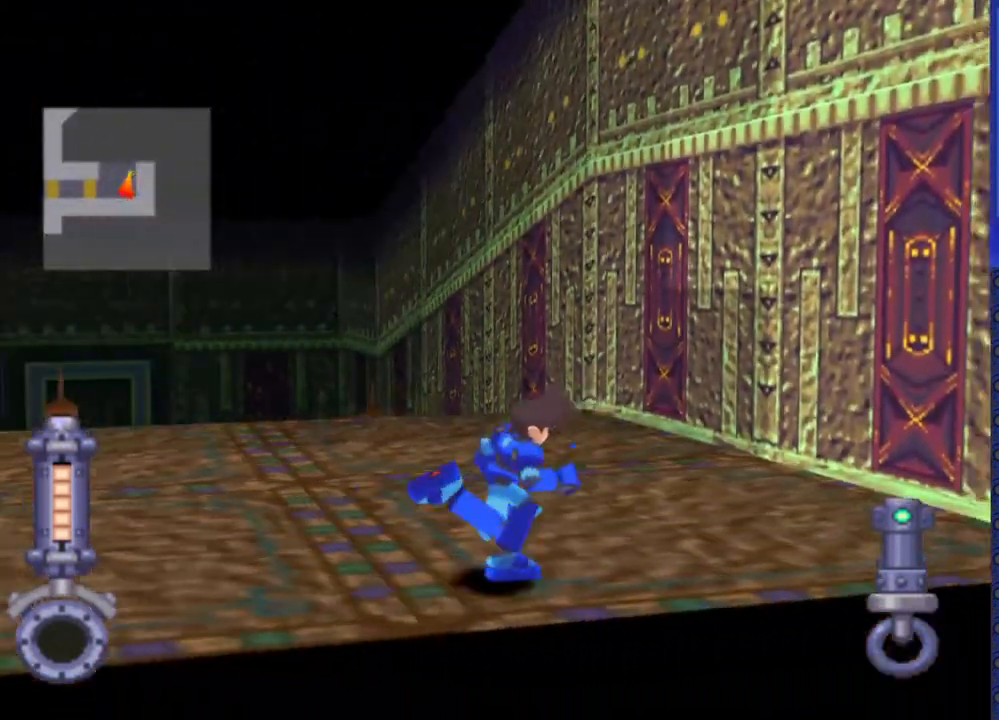
{"buttons": ["DPAD_UP"], "events": [[50, "DPAD_LEFT", "up"], [117, "DPAD_UP", "down"], [350, "DPAD_LEFT", "down"], [450, "DPAD_LEFT", "up"]]}
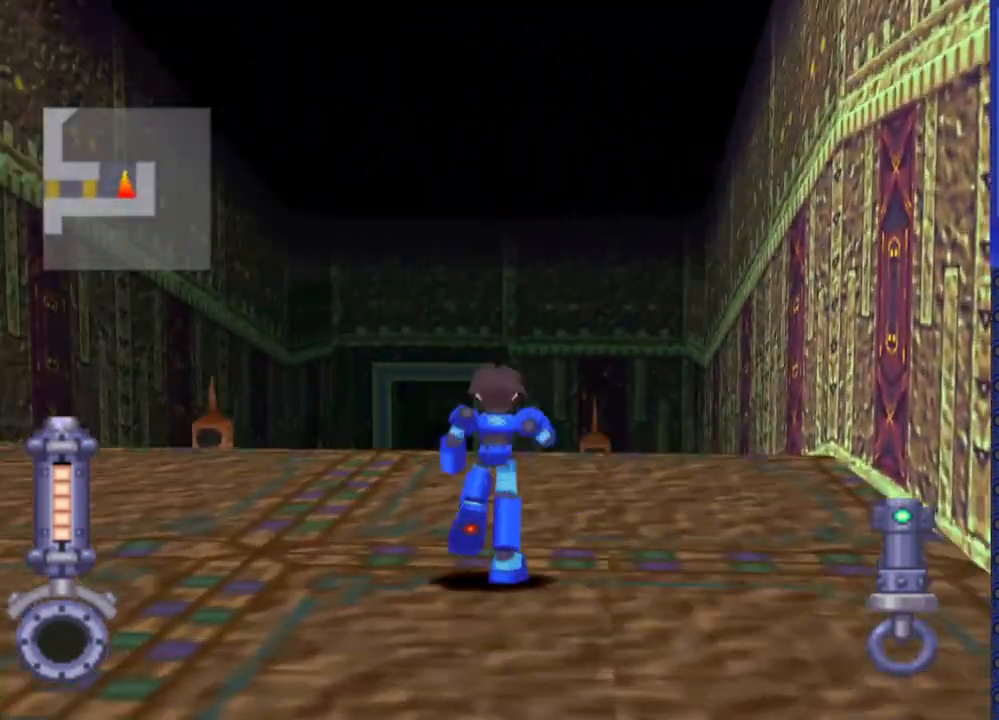
{"buttons": ["DPAD_UP"], "events": [[50, "DPAD_LEFT", "down"], [117, "DPAD_LEFT", "up"], [333, "DPAD_LEFT", "down"], [417, "DPAD_UP", "up"], [483, "DPAD_LEFT", "up"], [483, "DPAD_UP", "down"]]}
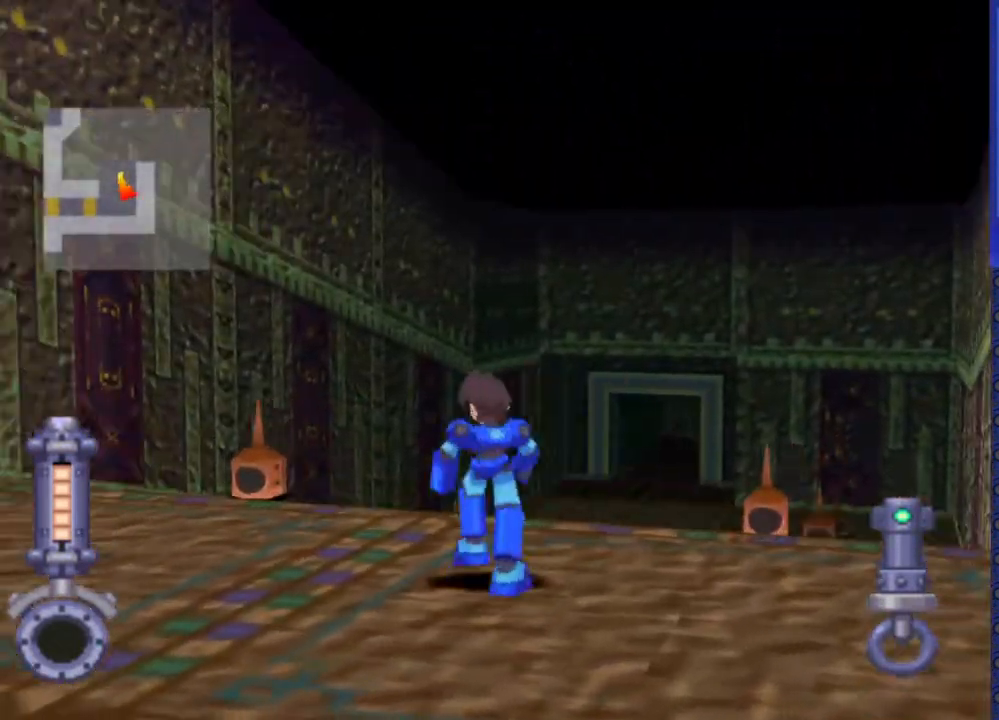
{"buttons": ["DPAD_UP"], "events": [[150, "DPAD_RIGHT", "down"], [383, "DPAD_RIGHT", "up"]]}
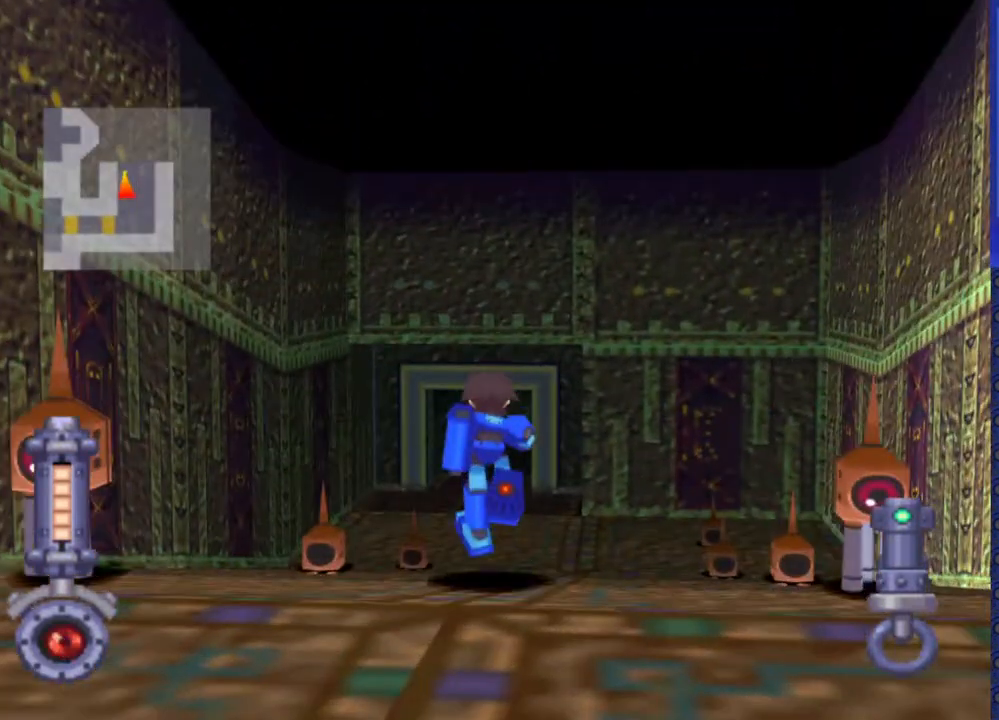
{"buttons": ["DPAD_UP"], "events": []}
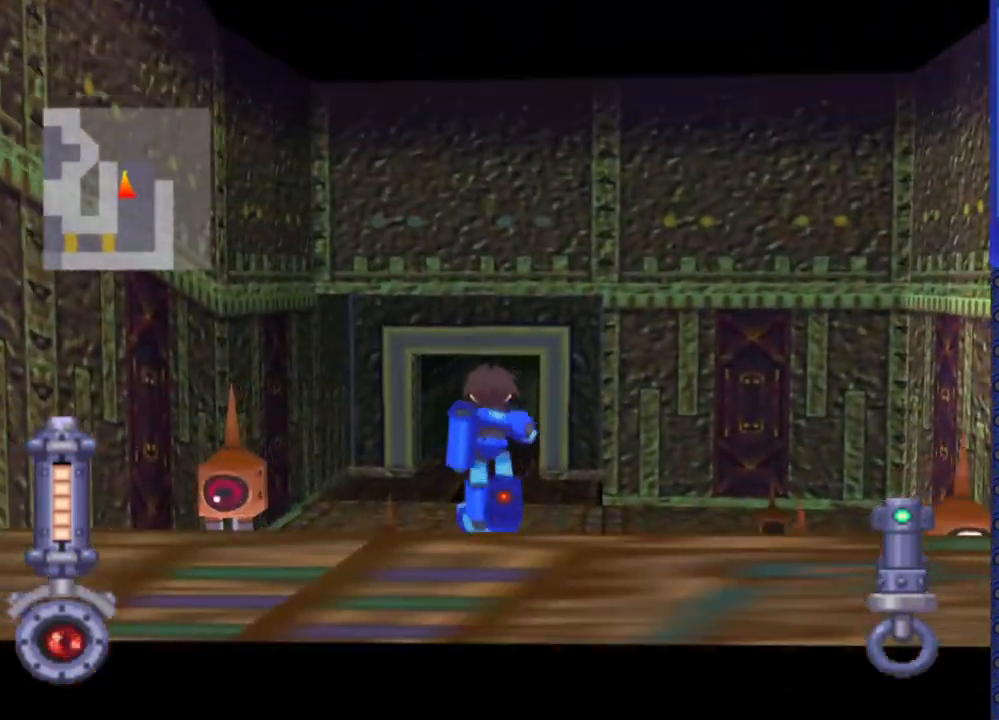
{"buttons": ["DPAD_UP"], "events": []}
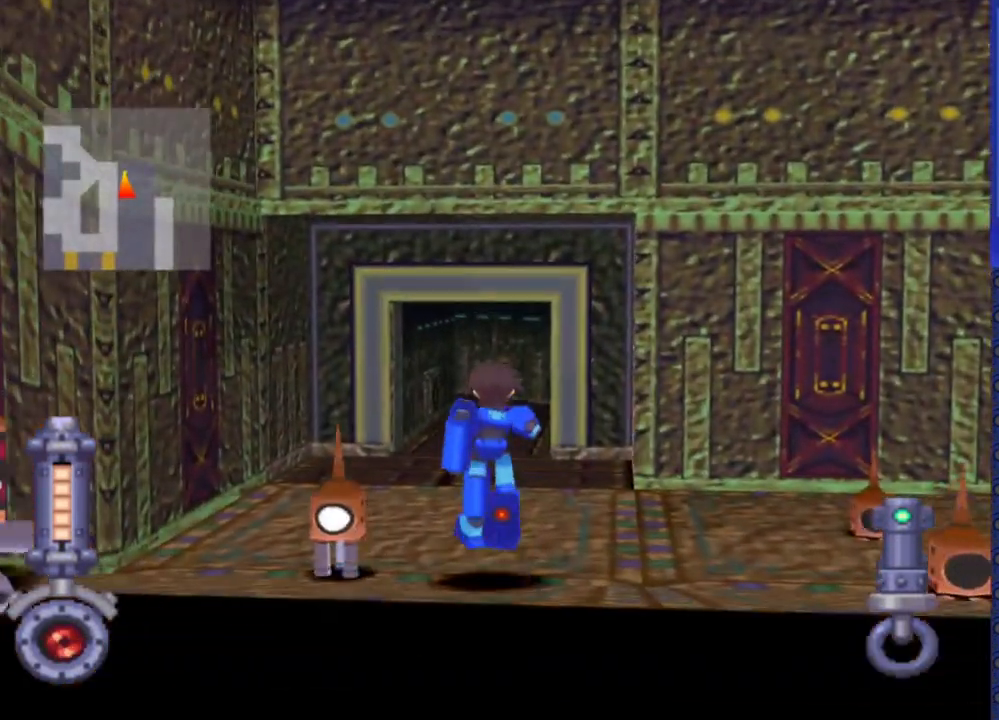
{"buttons": ["DPAD_UP"], "events": []}
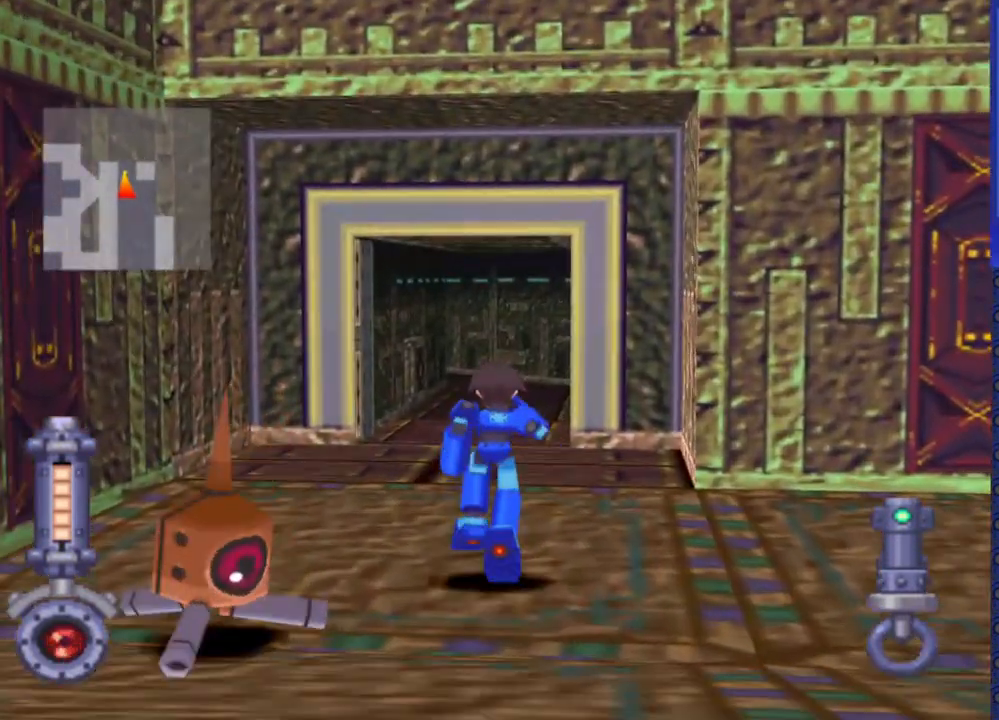
{"buttons": ["DPAD_UP"], "events": []}
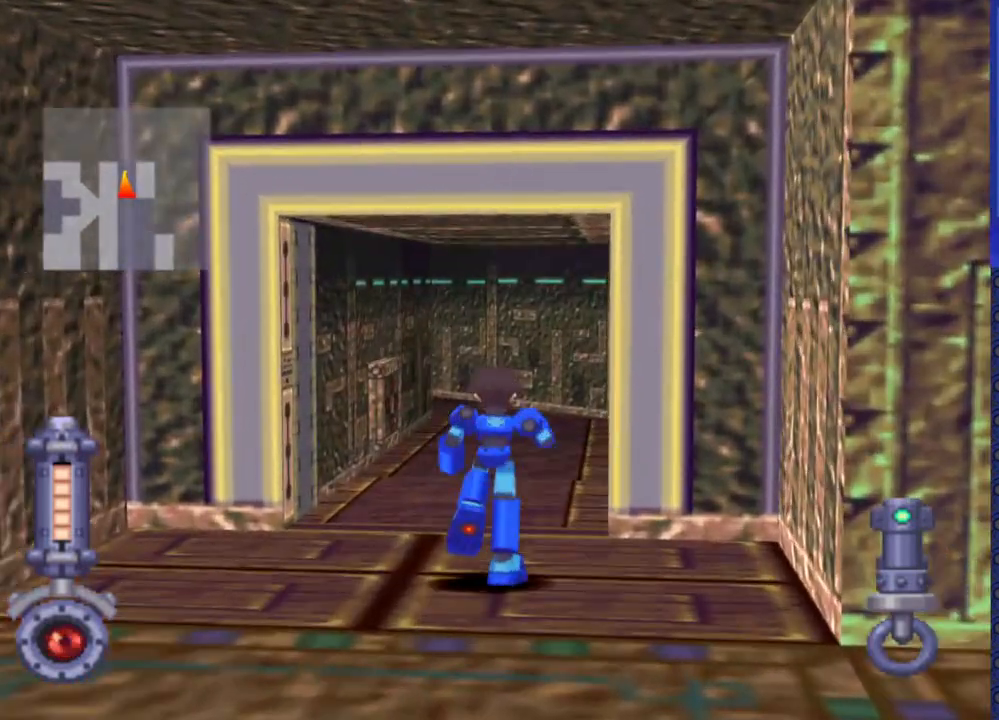
{"buttons": [], "events": [[250, "DPAD_UP", "up"]]}
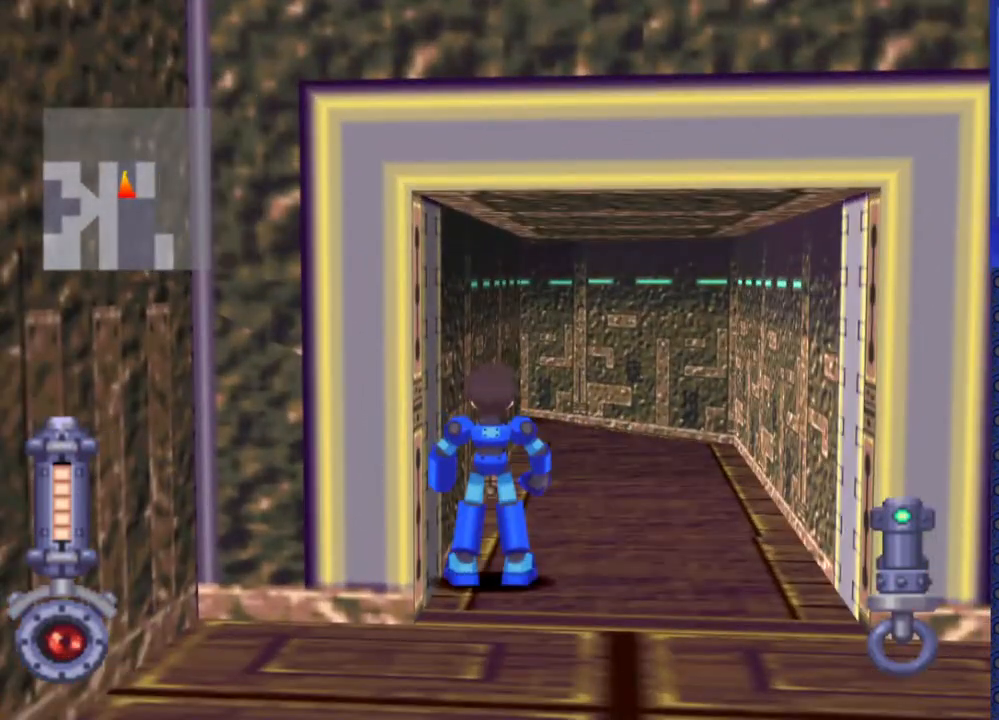
{"buttons": [], "events": [[183, "DPAD_UP", "down"], [417, "DPAD_UP", "up"]]}